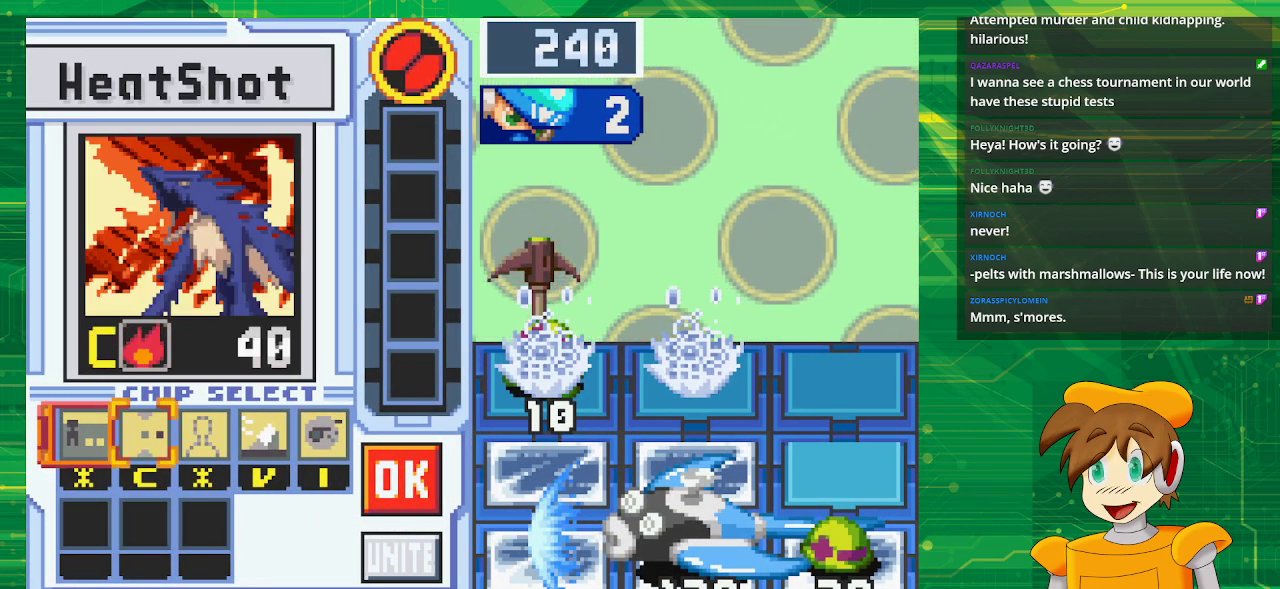
Gameplay with a controller (Nintendo layout); each line is a JSON object with the inputs held at the frame after it. "events" lists button and stick changes between this image and that frame as [ms after this image, input, new state], when the widget could be followed in between. Not read: L3 R3.
{"buttons": [], "events": [[33, "DPAD_RIGHT", "up"], [133, "DPAD_RIGHT", "down"], [250, "DPAD_RIGHT", "up"], [317, "DPAD_RIGHT", "down"], [450, "DPAD_RIGHT", "up"]]}
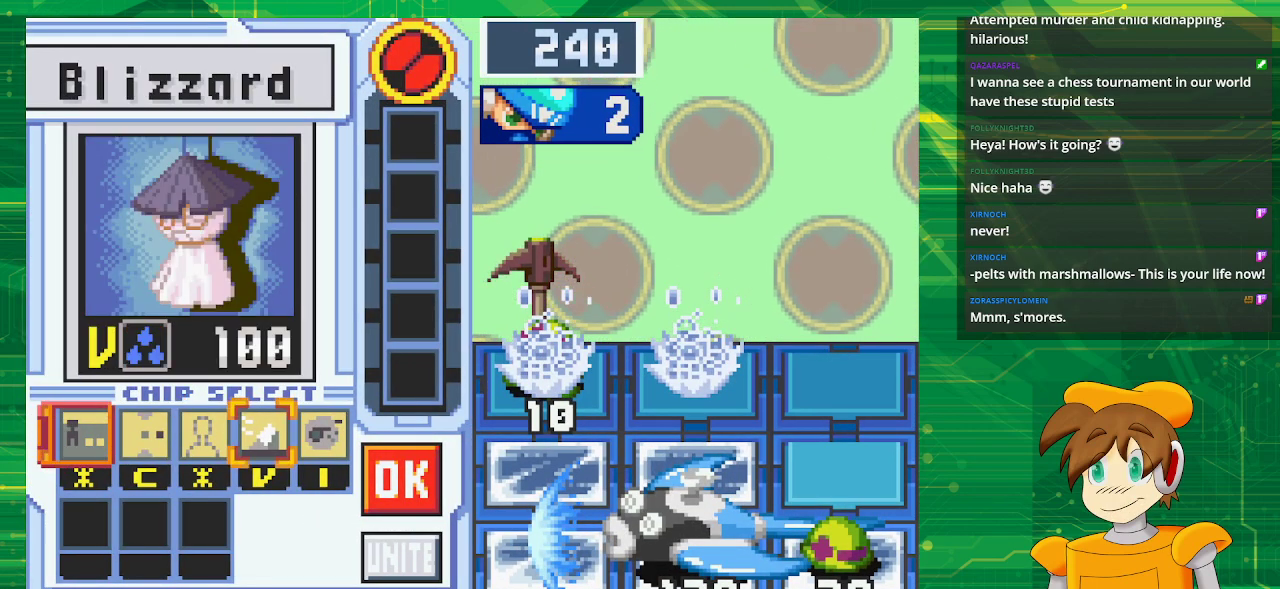
{"buttons": [], "events": [[333, "DPAD_RIGHT", "down"], [500, "DPAD_RIGHT", "up"]]}
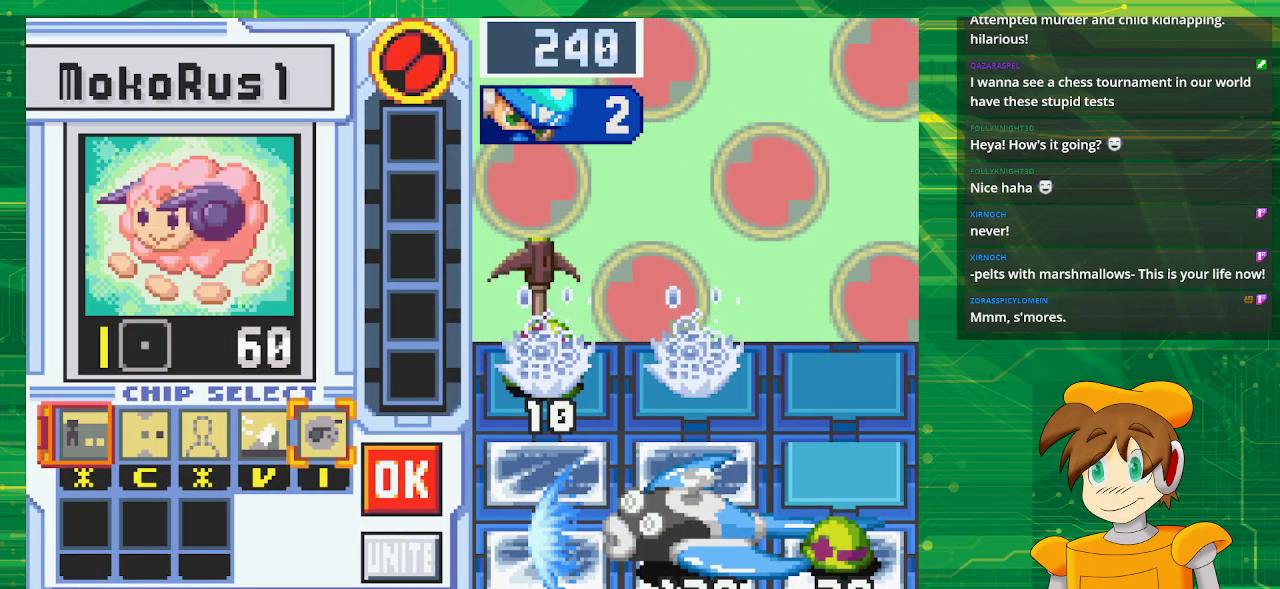
{"buttons": [], "events": []}
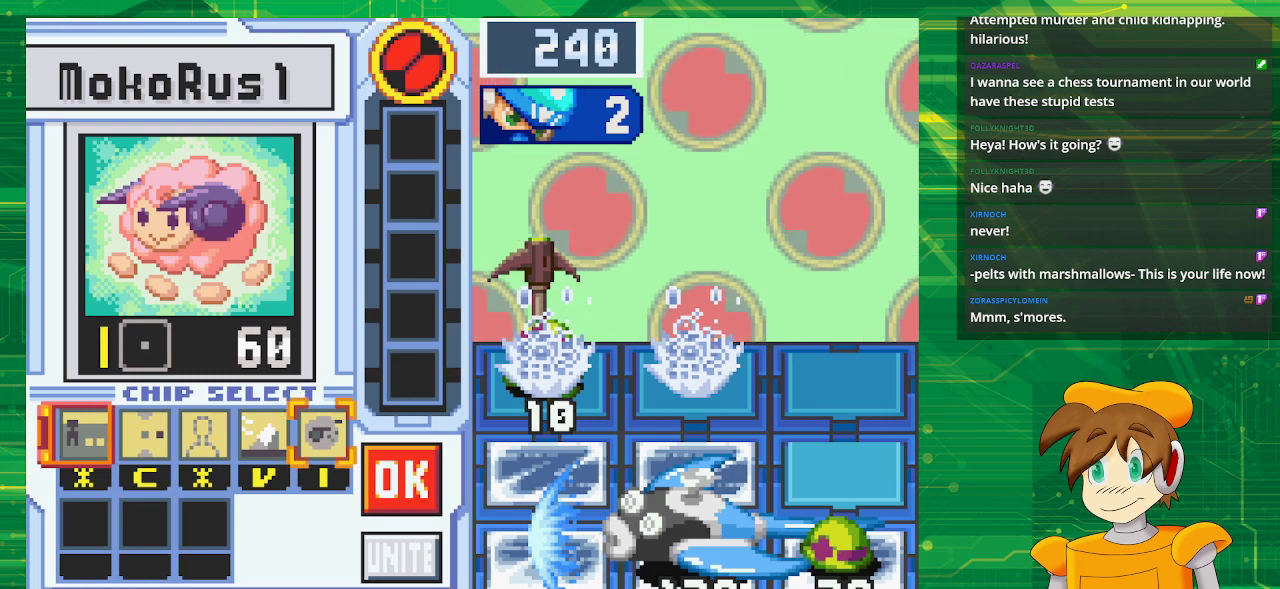
{"buttons": [], "events": [[350, "A", "down"], [500, "A", "up"]]}
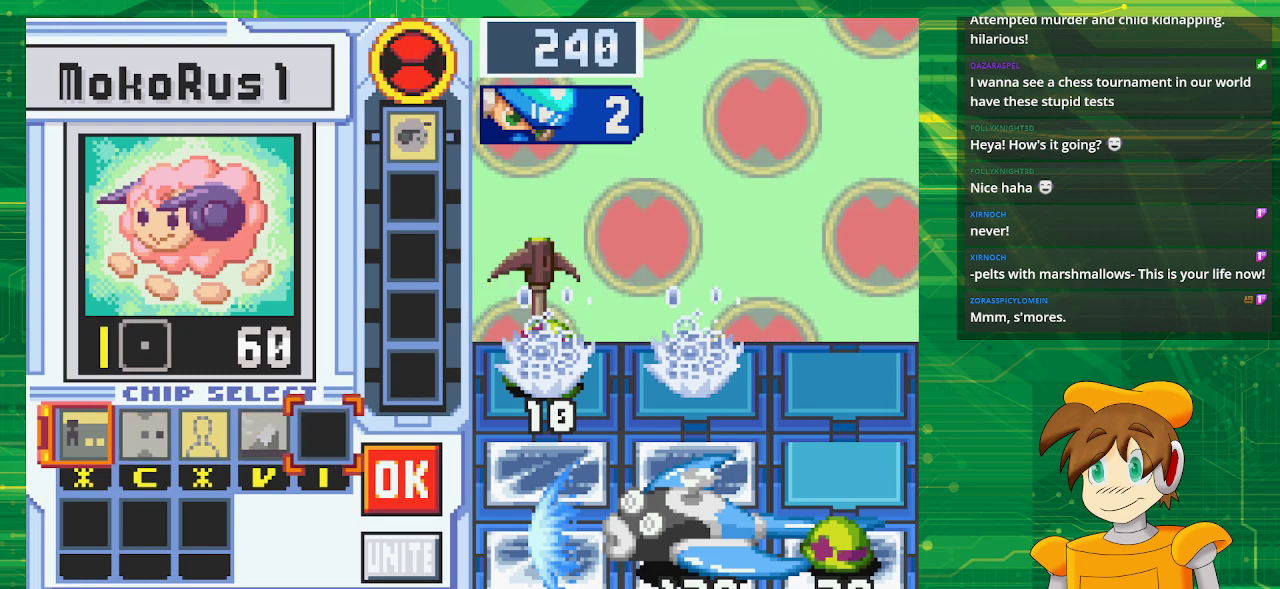
{"buttons": [], "events": []}
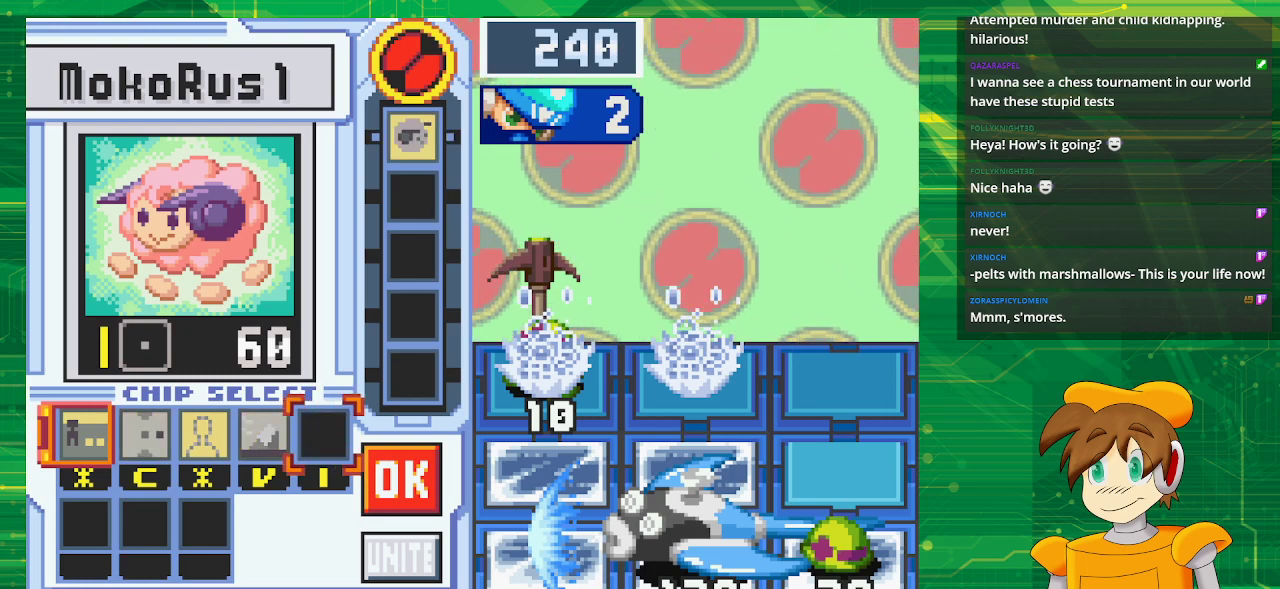
{"buttons": [], "events": [[17, "DPAD_LEFT", "down"], [100, "DPAD_LEFT", "up"], [200, "DPAD_LEFT", "down"], [300, "DPAD_LEFT", "up"]]}
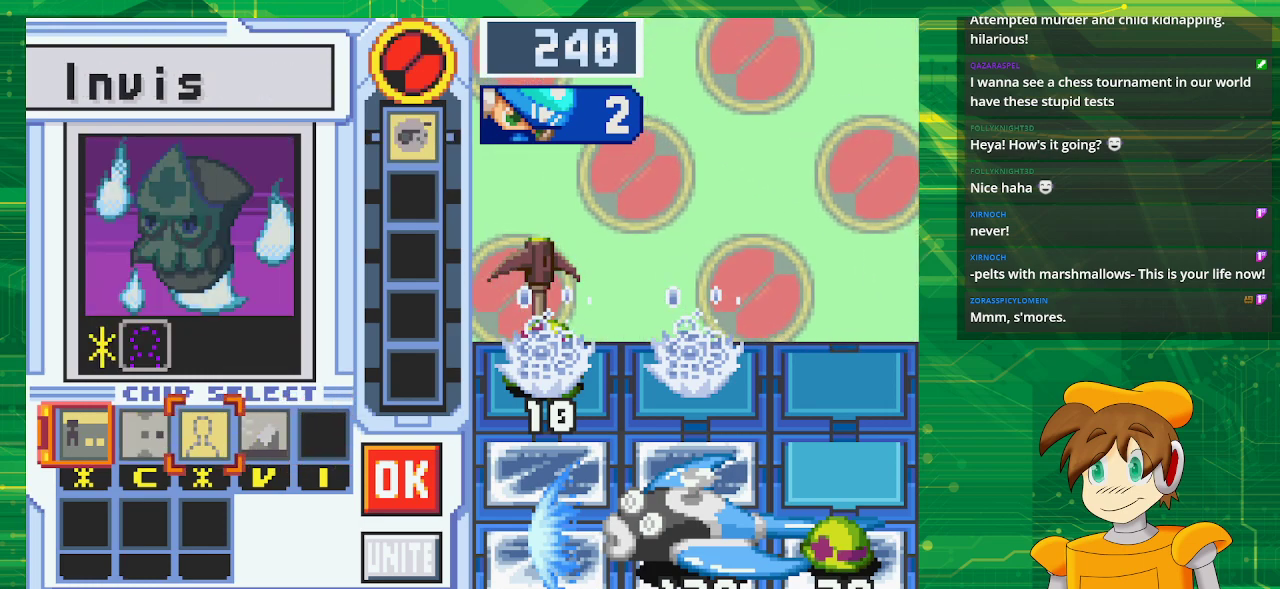
{"buttons": [], "events": []}
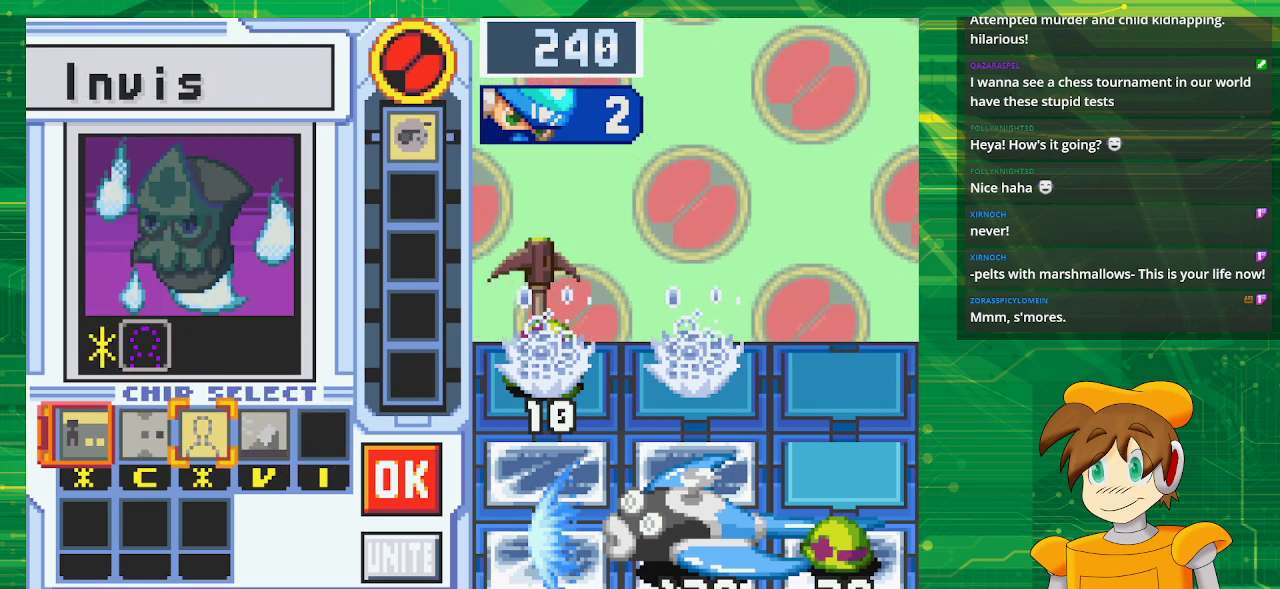
{"buttons": [], "events": []}
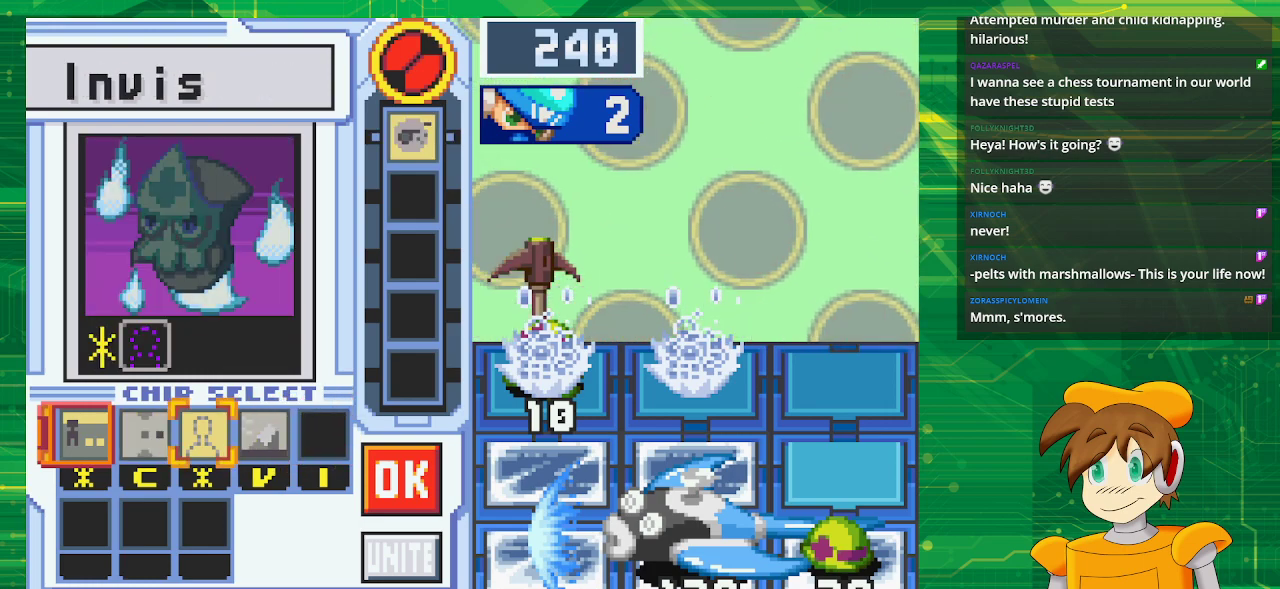
{"buttons": [], "events": []}
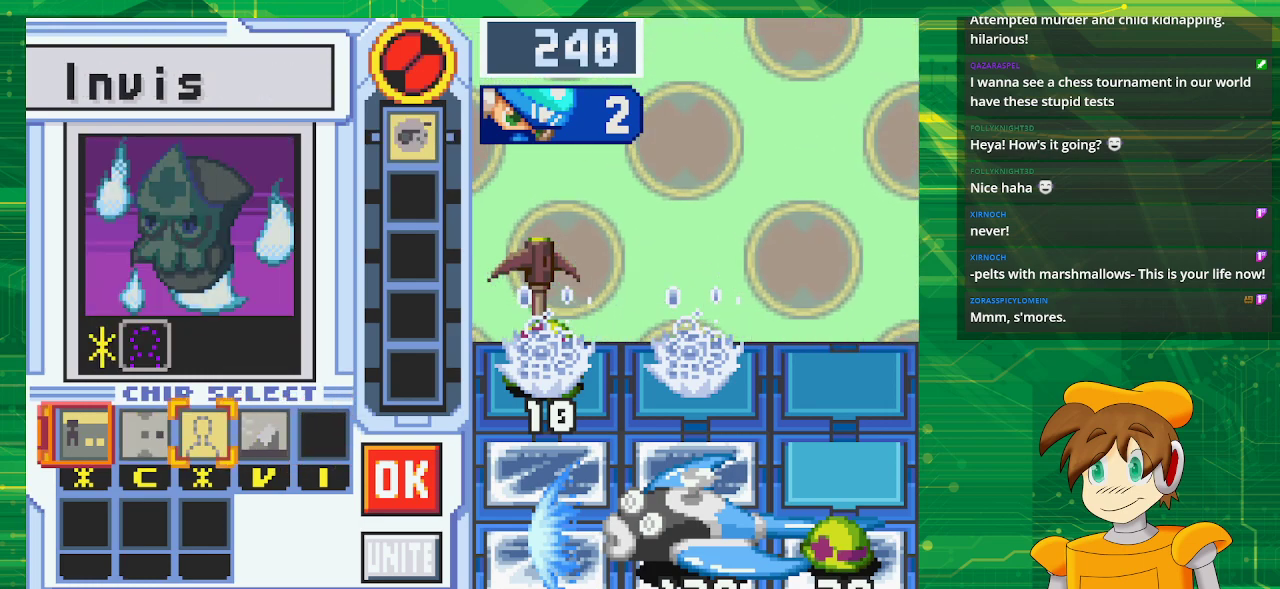
{"buttons": ["DPAD_RIGHT"], "events": [[250, "DPAD_RIGHT", "down"], [350, "DPAD_RIGHT", "up"], [433, "DPAD_RIGHT", "down"]]}
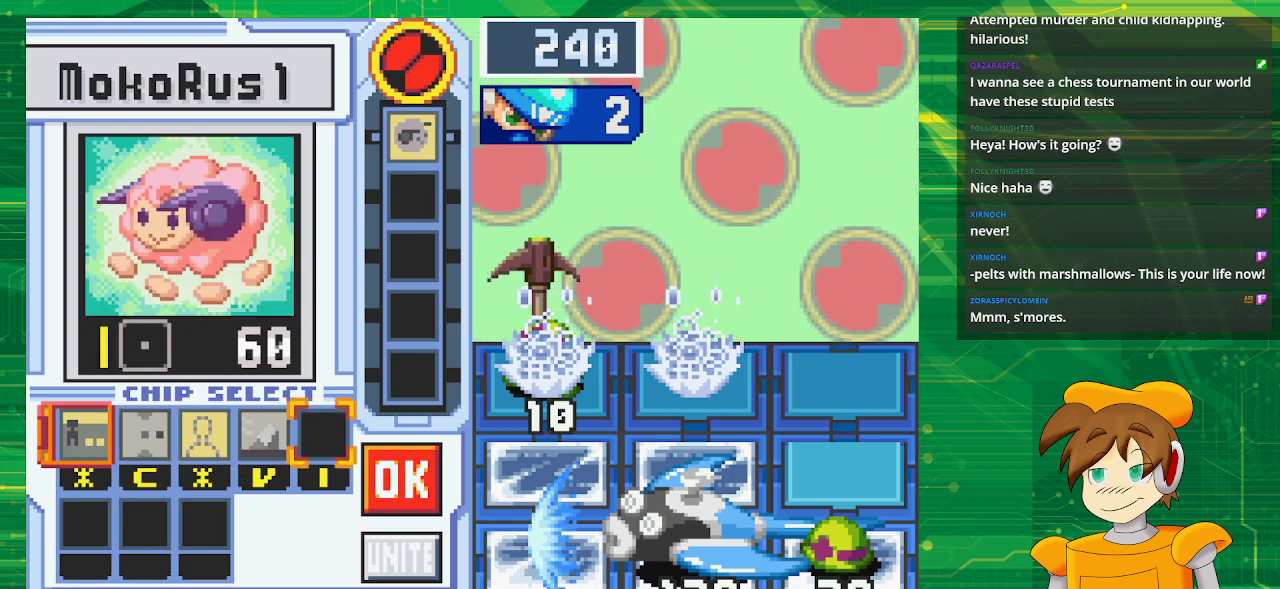
{"buttons": [], "events": [[250, "A", "down"], [267, "DPAD_RIGHT", "up"], [433, "A", "up"]]}
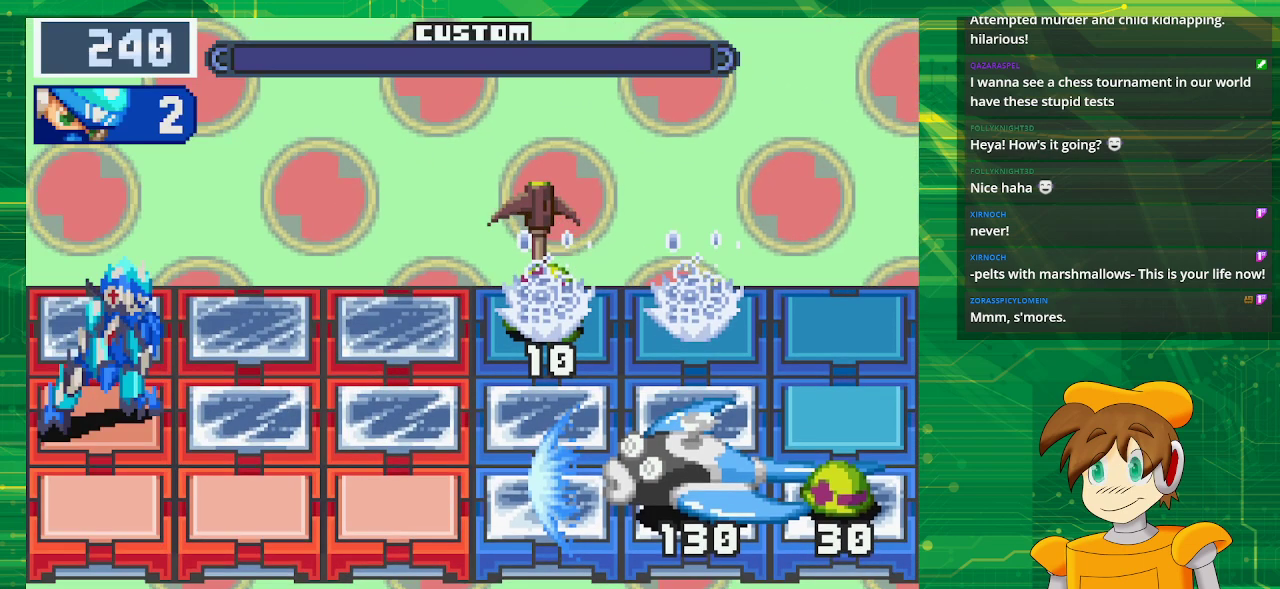
{"buttons": [], "events": []}
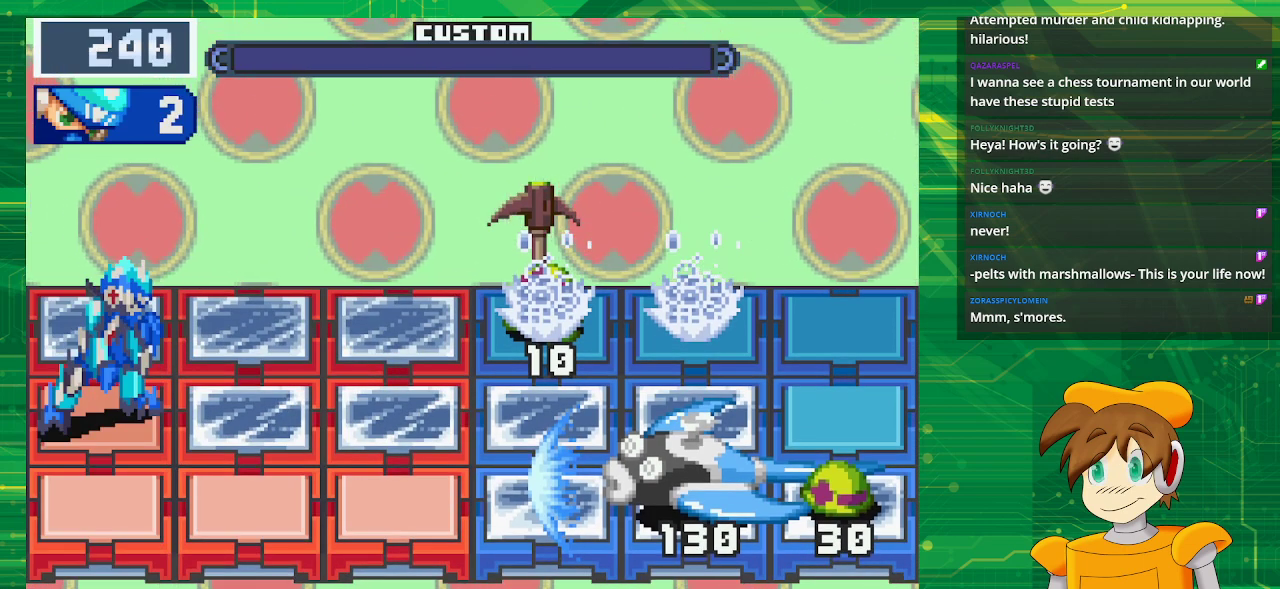
{"buttons": [], "events": []}
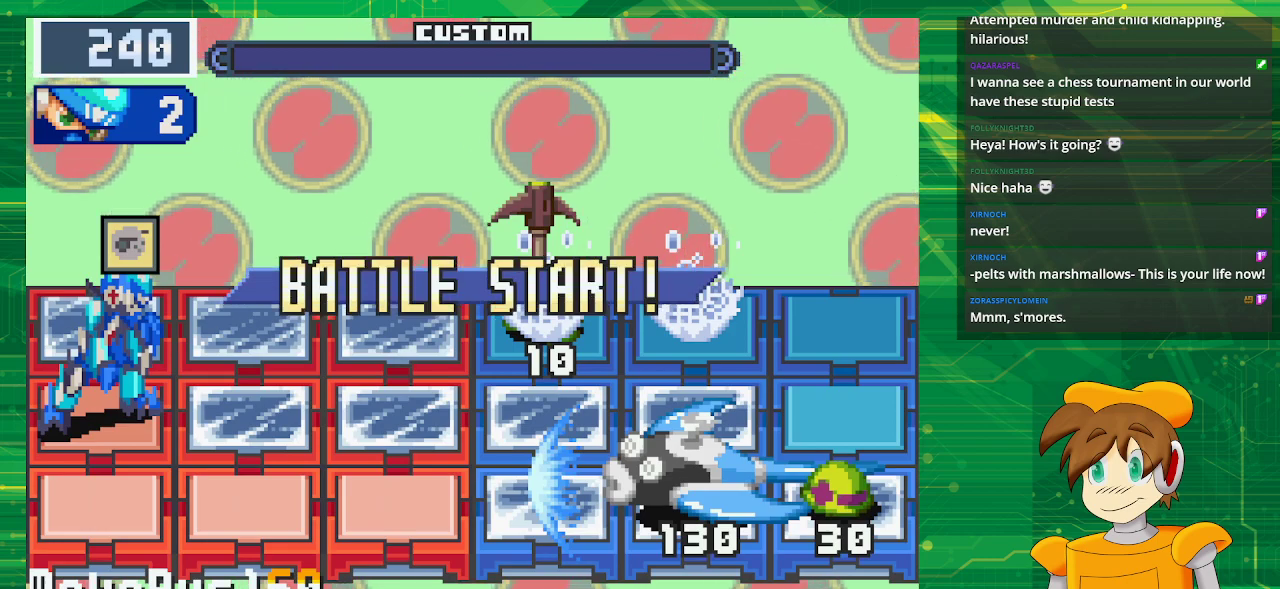
{"buttons": [], "events": []}
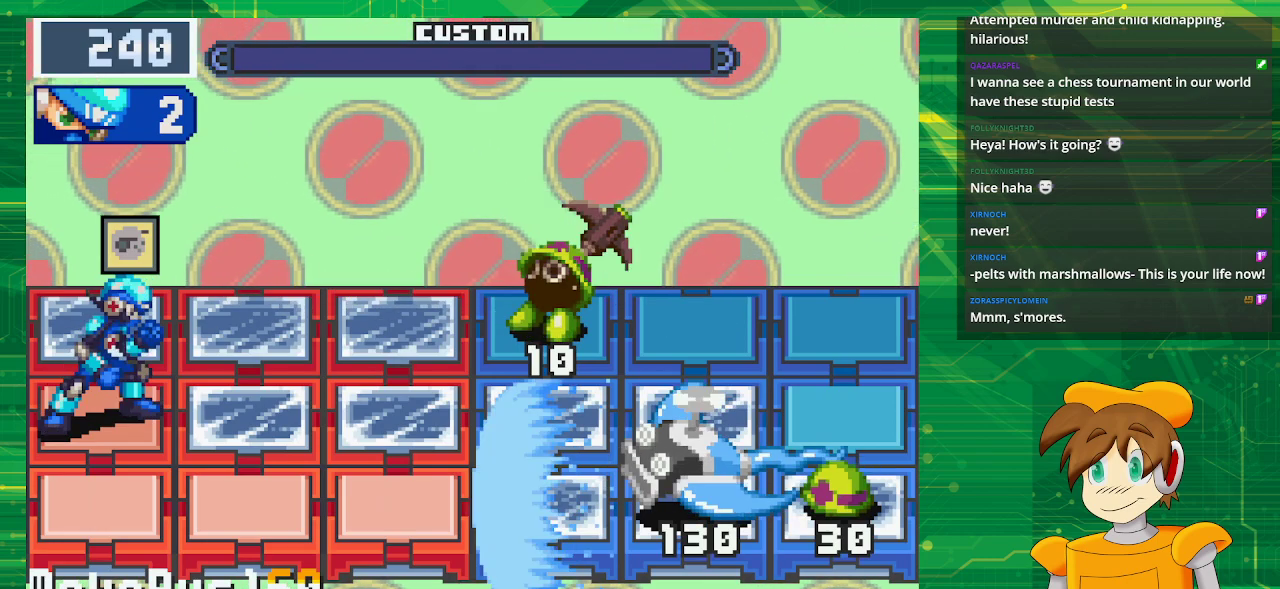
{"buttons": [], "events": []}
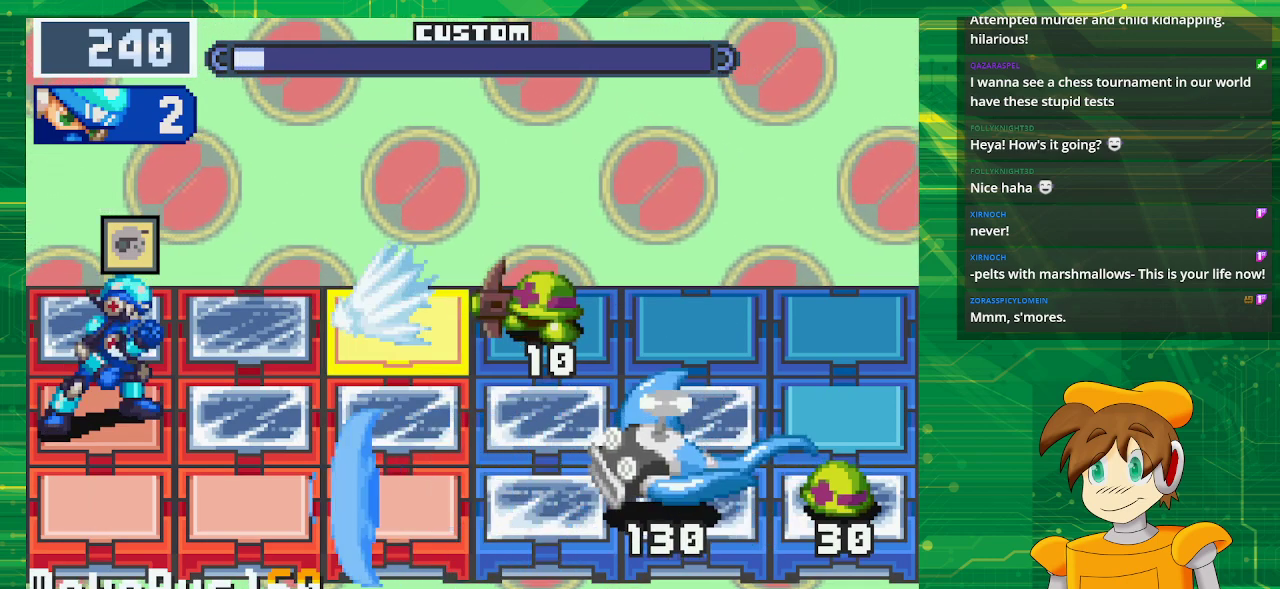
{"buttons": ["DPAD_DOWN"], "events": [[200, "DPAD_UP", "down"], [317, "DPAD_UP", "up"], [467, "DPAD_DOWN", "down"]]}
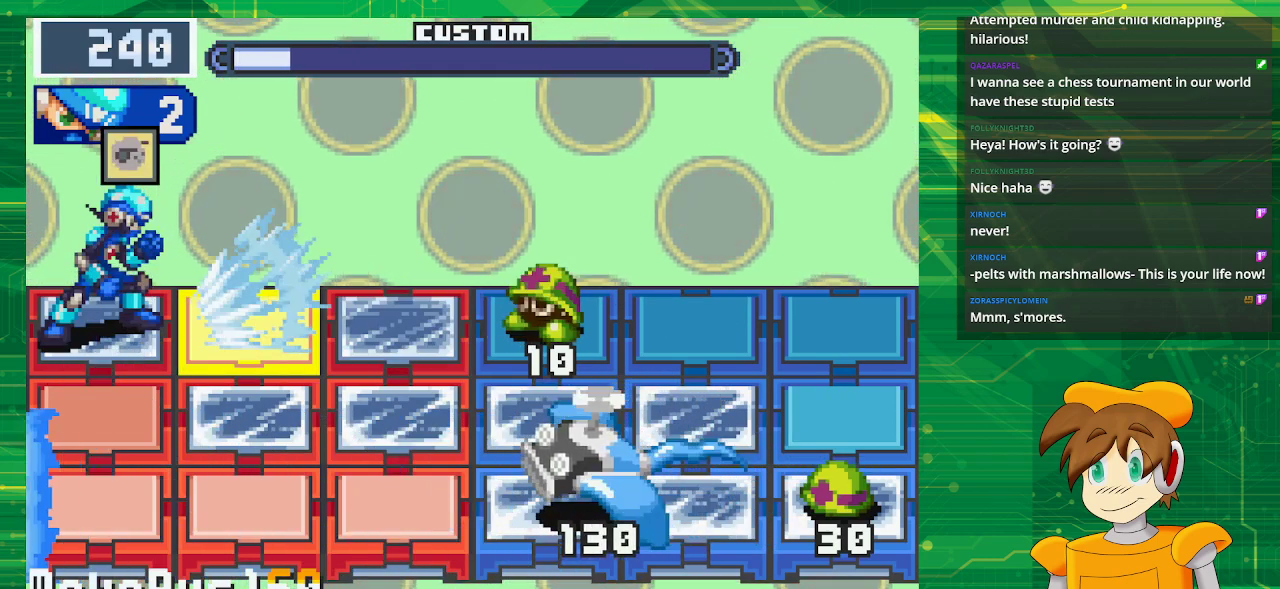
{"buttons": [], "events": [[150, "DPAD_DOWN", "up"]]}
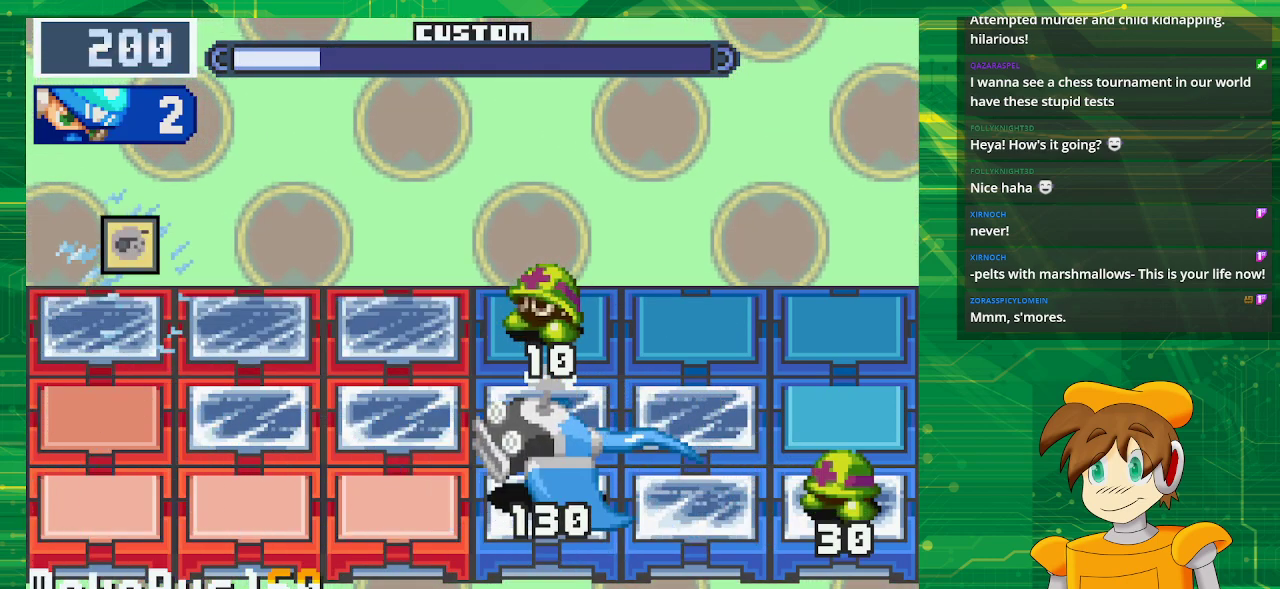
{"buttons": [], "events": [[117, "A", "down"], [250, "A", "up"]]}
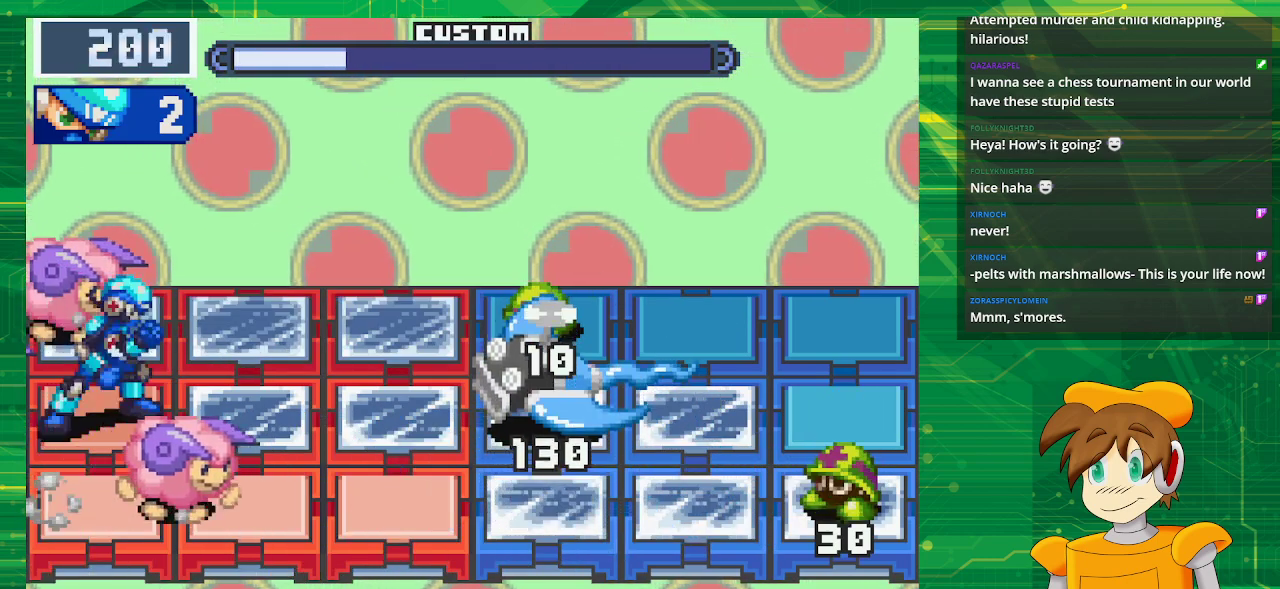
{"buttons": [], "events": []}
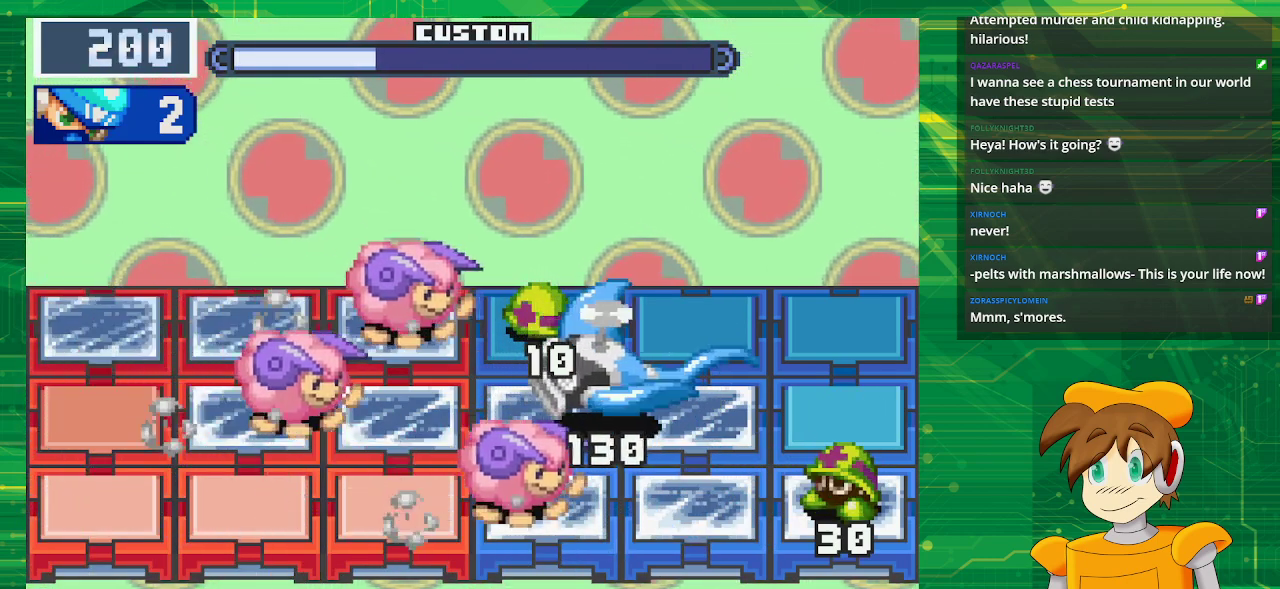
{"buttons": [], "events": []}
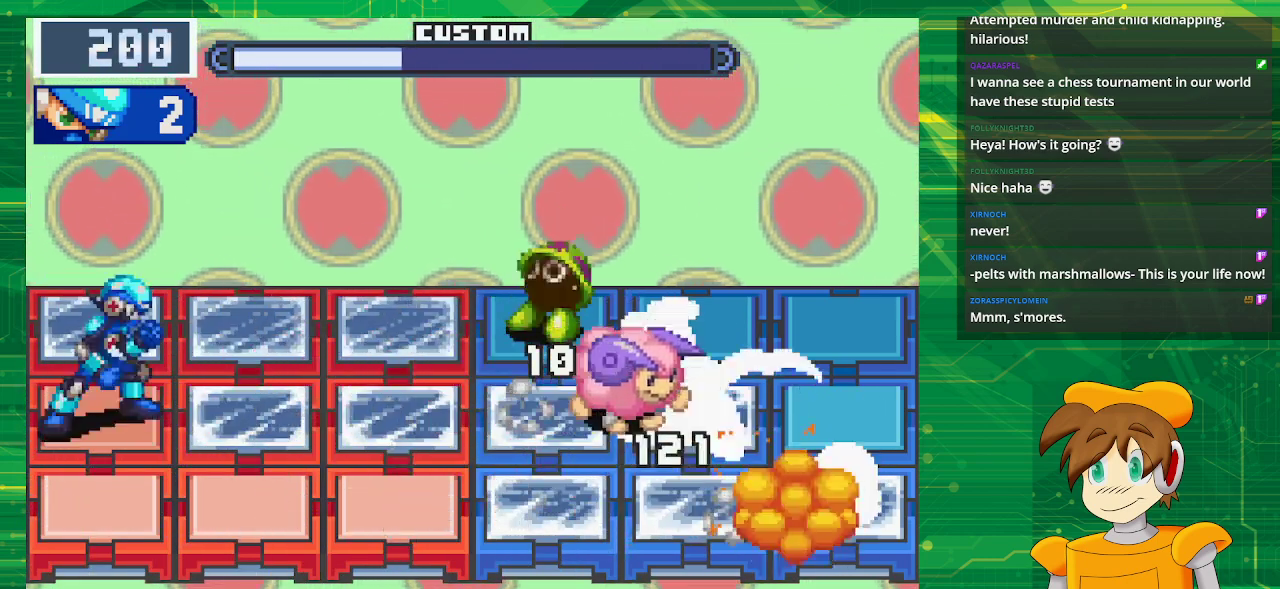
{"buttons": [], "events": []}
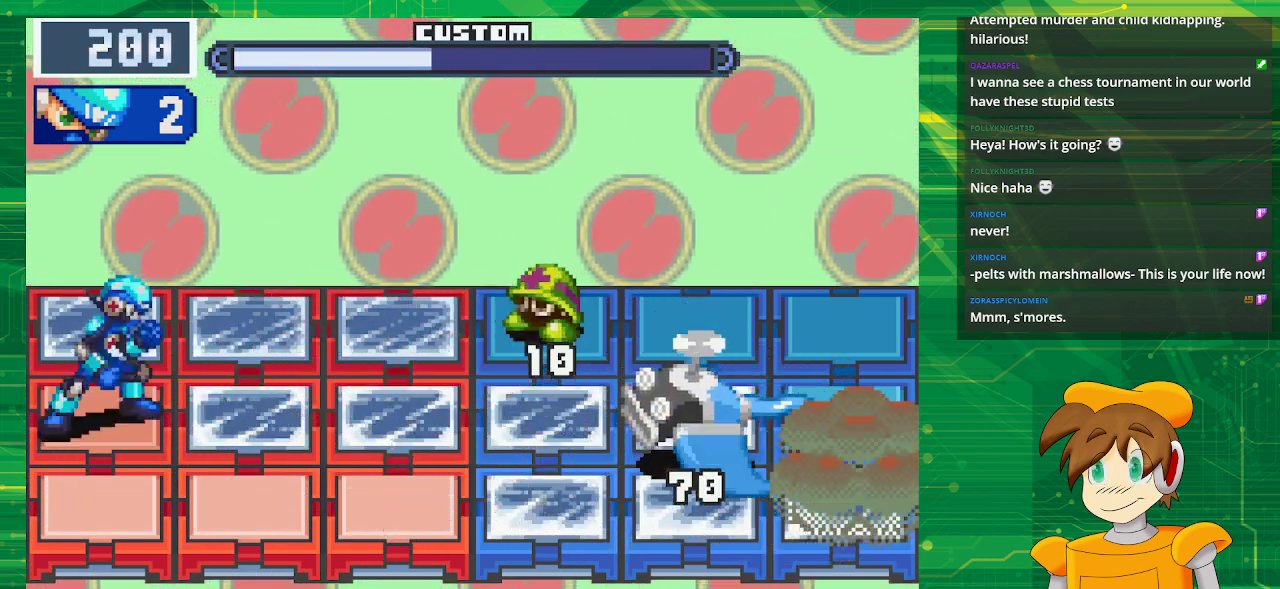
{"buttons": ["B"], "events": [[117, "B", "down"]]}
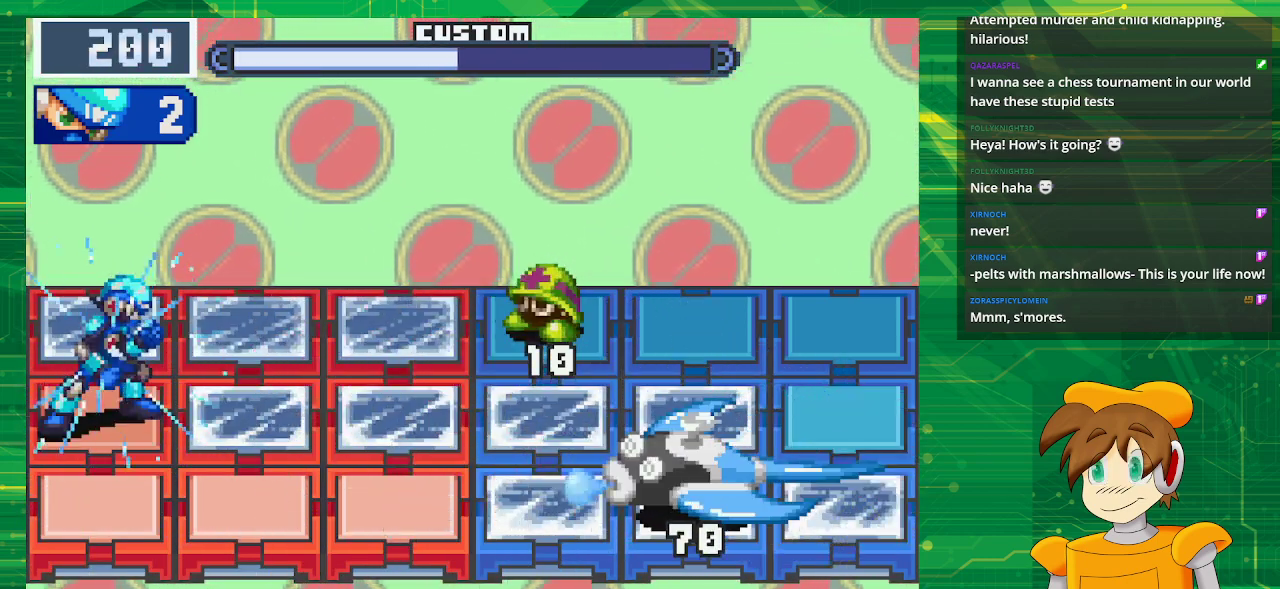
{"buttons": ["B"], "events": []}
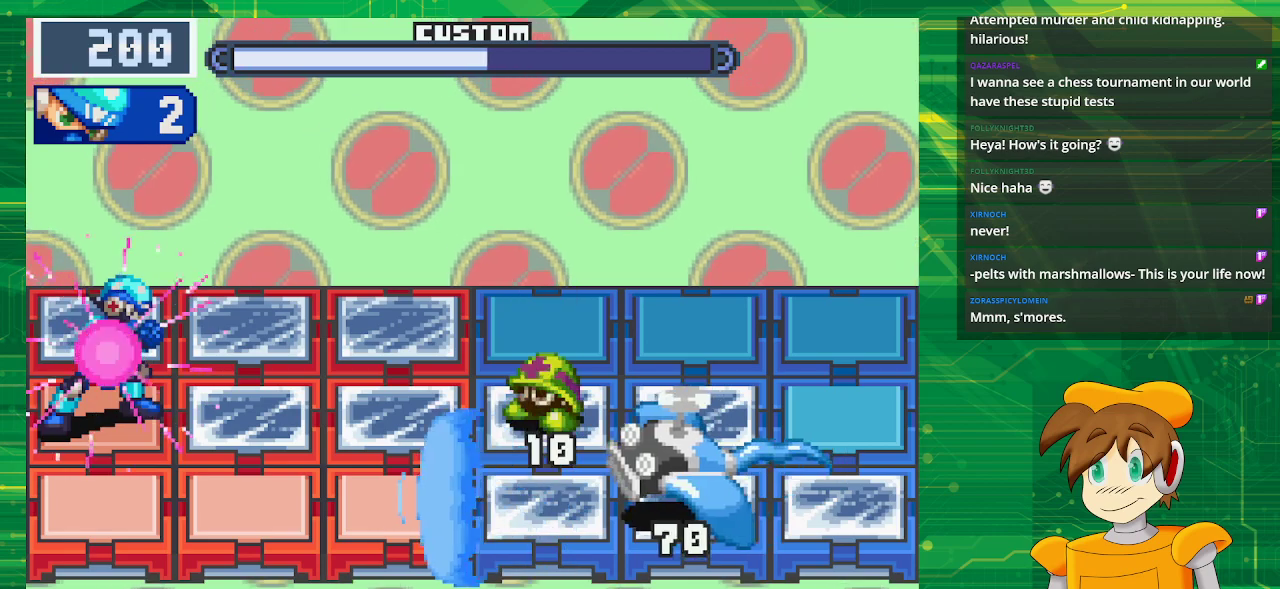
{"buttons": ["B"], "events": [[83, "DPAD_UP", "down"], [233, "DPAD_UP", "up"]]}
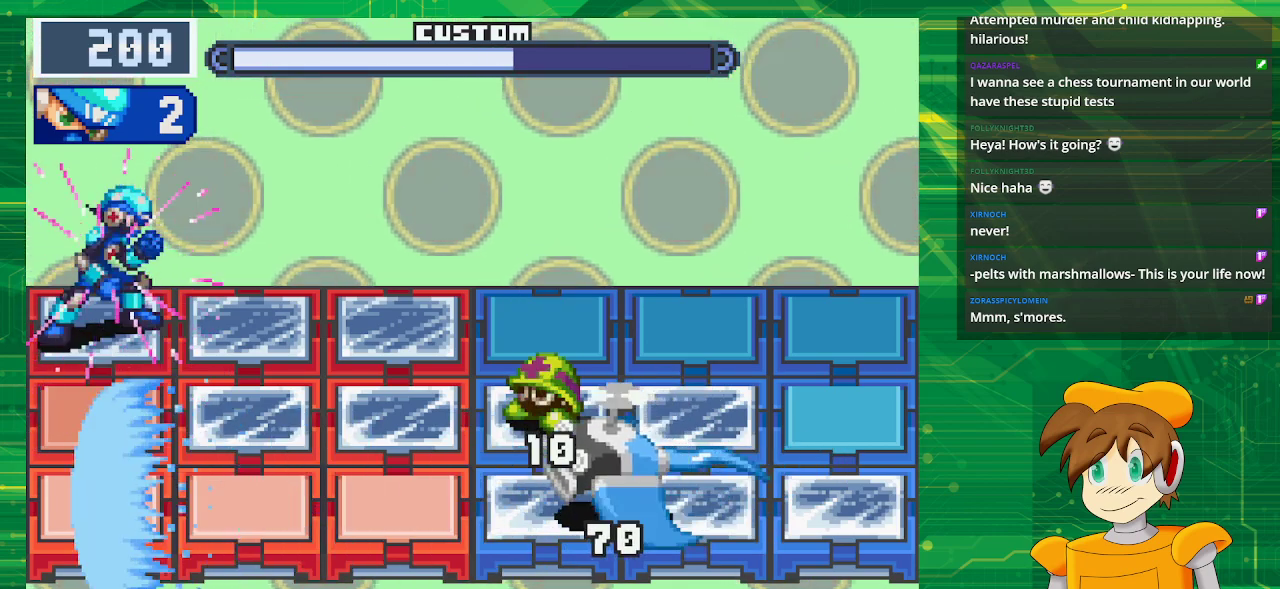
{"buttons": ["B"], "events": []}
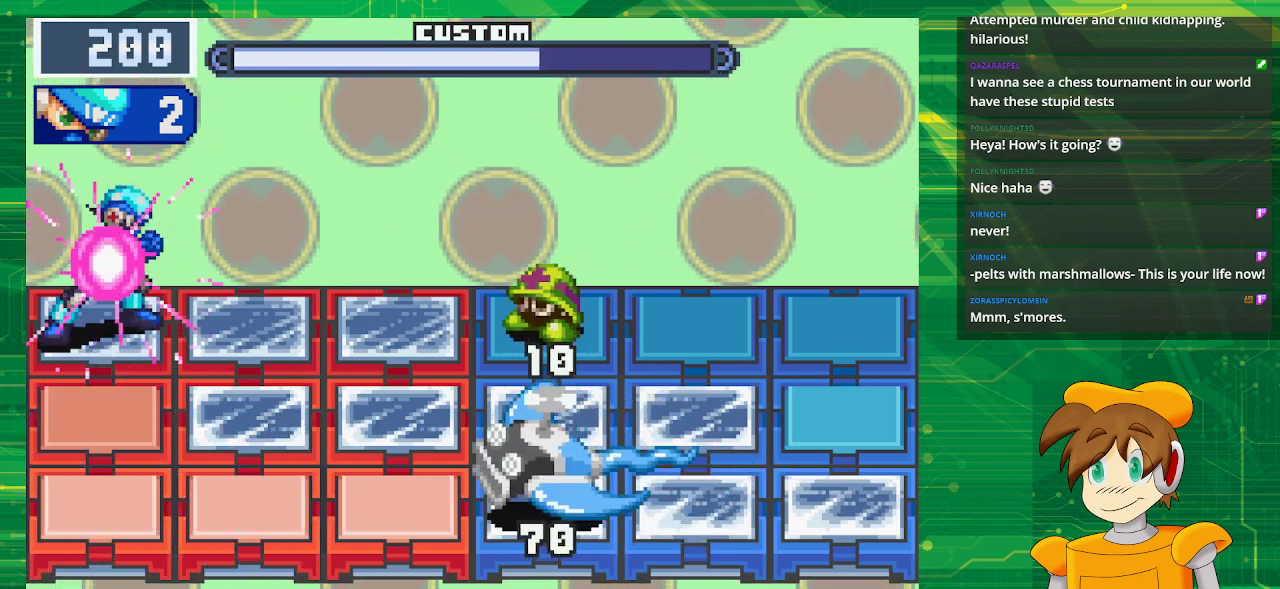
{"buttons": ["B"], "events": [[17, "B", "up"], [367, "B", "down"]]}
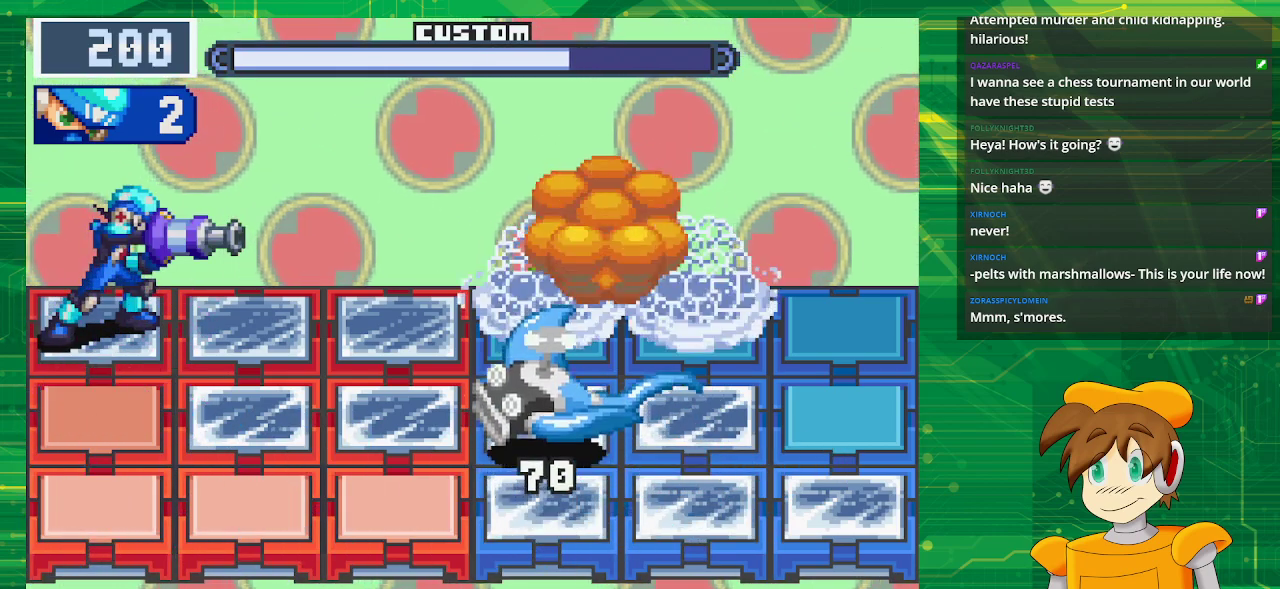
{"buttons": ["B"], "events": [[100, "DPAD_DOWN", "down"], [250, "DPAD_DOWN", "up"]]}
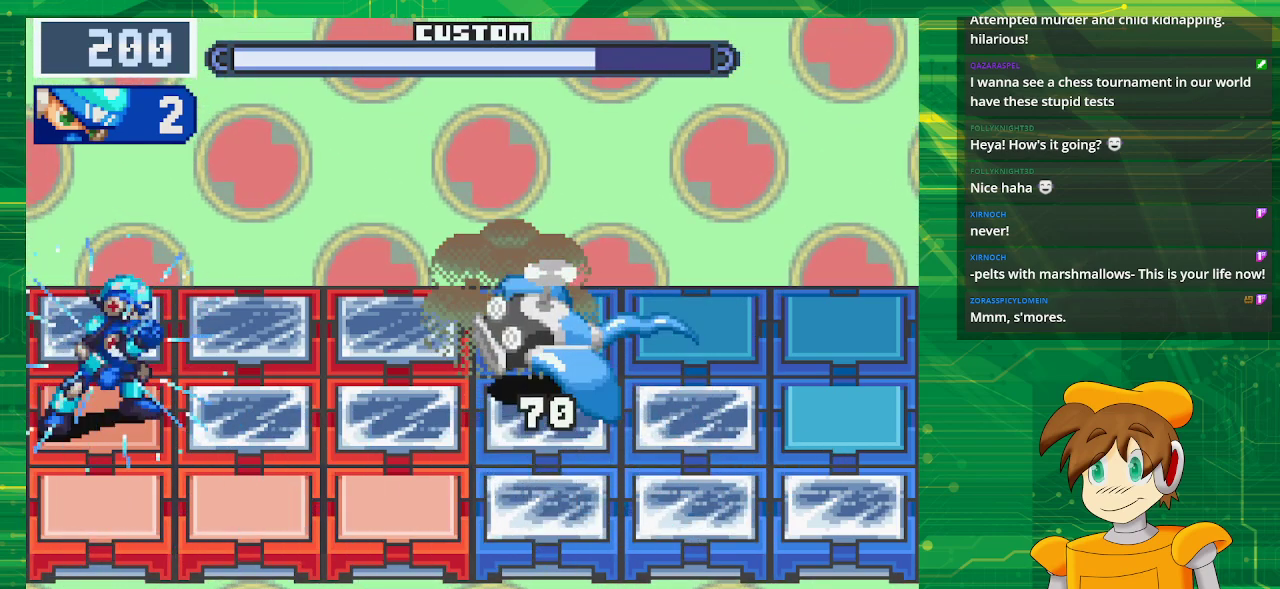
{"buttons": ["B"], "events": [[67, "DPAD_DOWN", "down"], [200, "DPAD_DOWN", "up"]]}
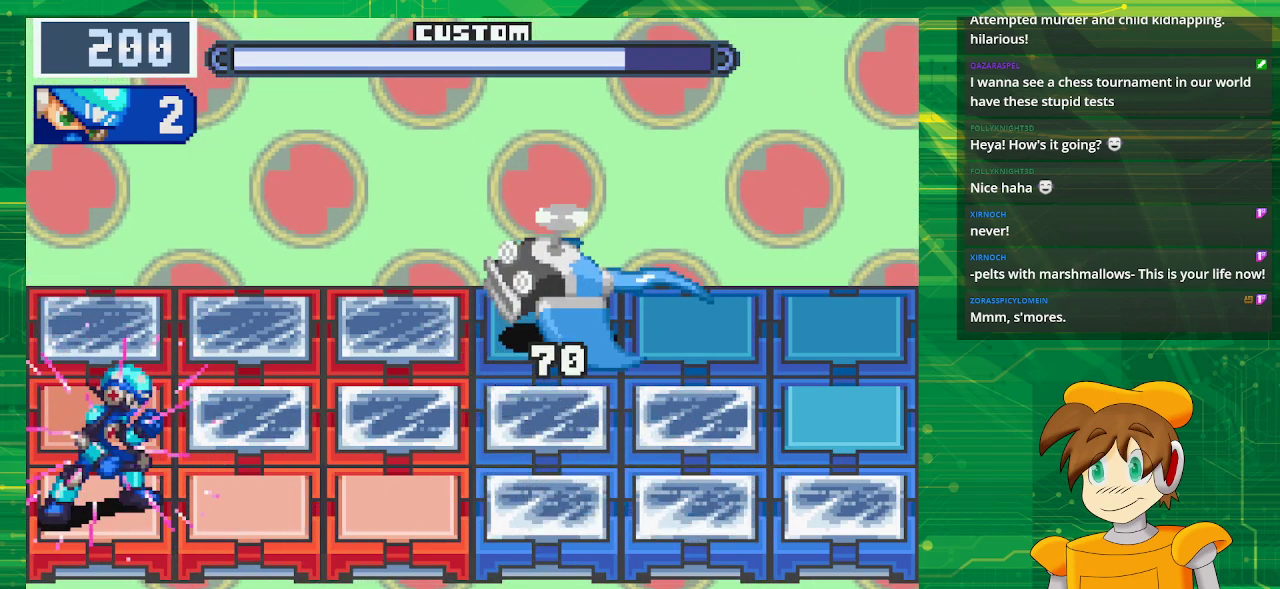
{"buttons": ["B", "DPAD_UP"], "events": [[500, "DPAD_UP", "down"]]}
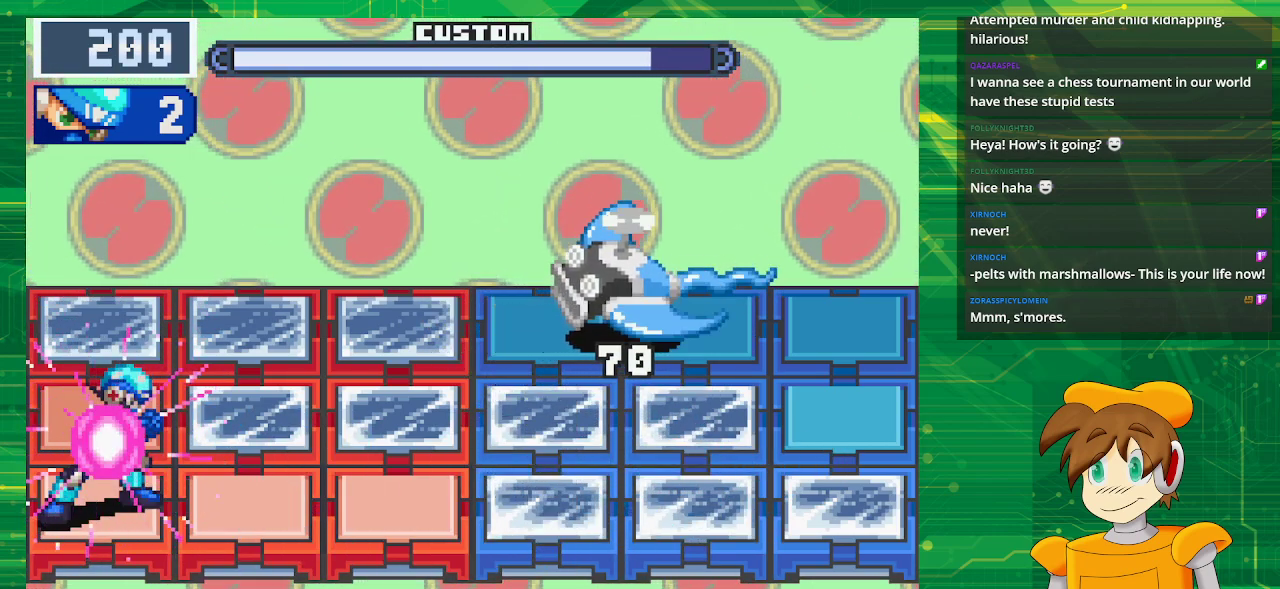
{"buttons": [], "events": [[83, "DPAD_UP", "up"], [167, "DPAD_UP", "down"], [300, "DPAD_UP", "up"], [433, "B", "up"]]}
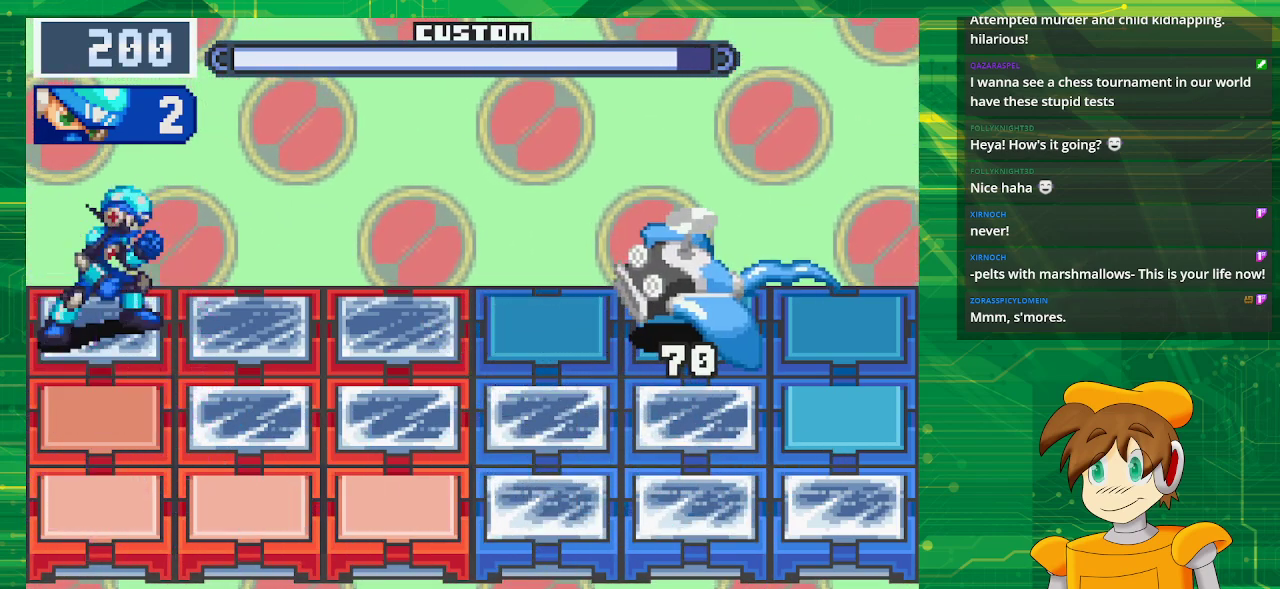
{"buttons": ["B", "DPAD_DOWN"], "events": [[150, "B", "down"], [483, "DPAD_DOWN", "down"]]}